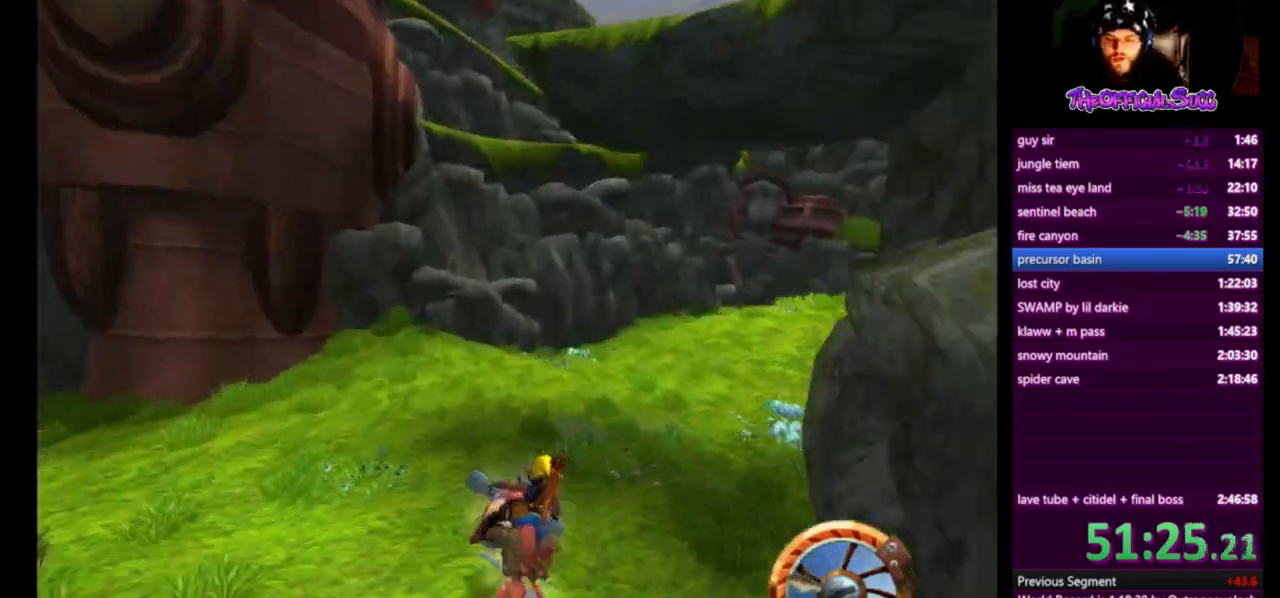
Gameplay with a controller (PlayStation layout); each line is a JSON object with the inputs held at the frame after it. "events" lists button and stick changes between this image and that frame as [ms after this image, input, new state], when the widget could be followed in between.
{"buttons": ["CROSS"], "left_stick": "right", "right_stick": "center", "events": []}
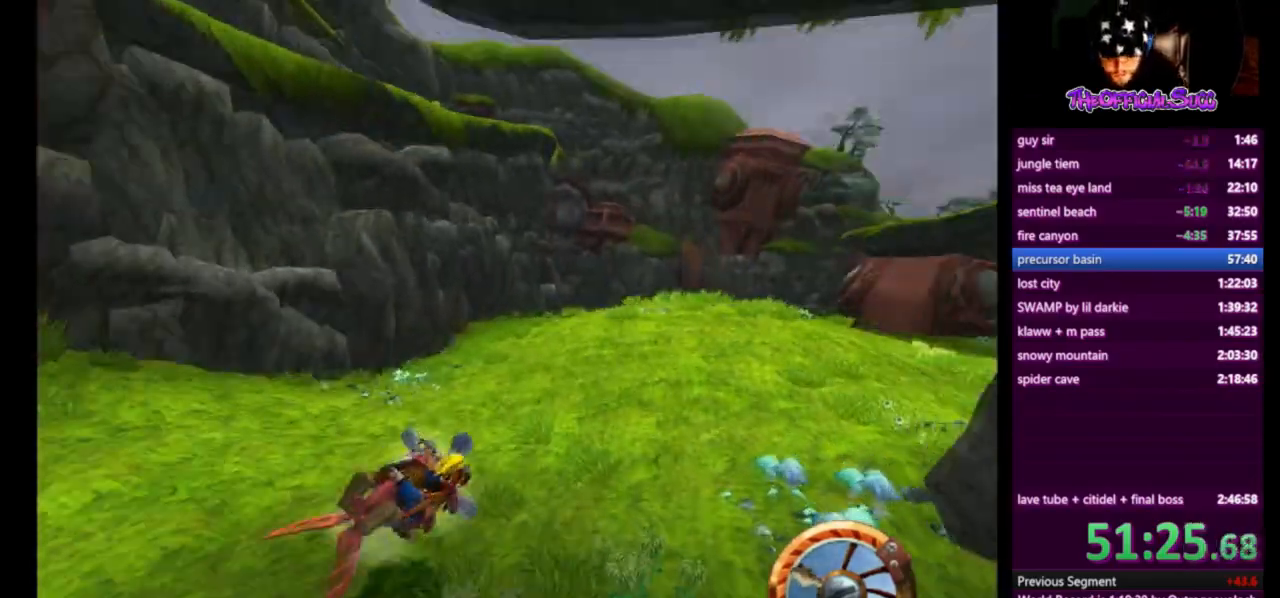
{"buttons": ["CROSS"], "left_stick": "up", "right_stick": "center", "events": [[500, "left_stick", "up"]]}
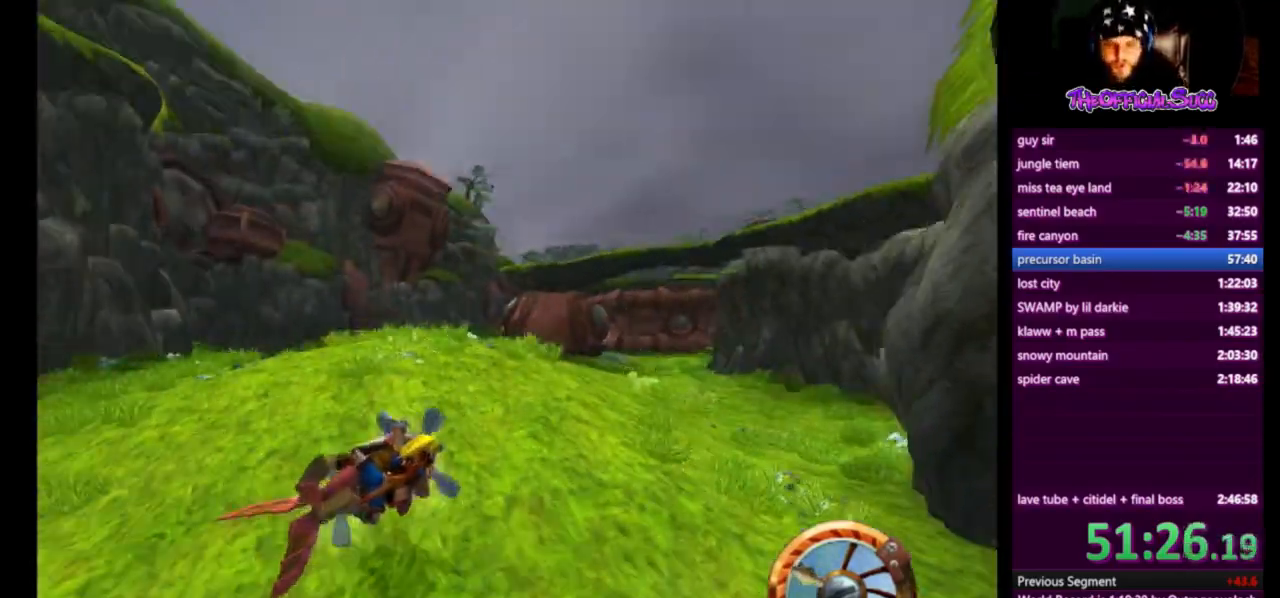
{"buttons": ["CROSS"], "left_stick": "center", "right_stick": "center", "events": [[125, "left_stick", "up-right"], [250, "left_stick", "up-left"], [501, "left_stick", "center"]]}
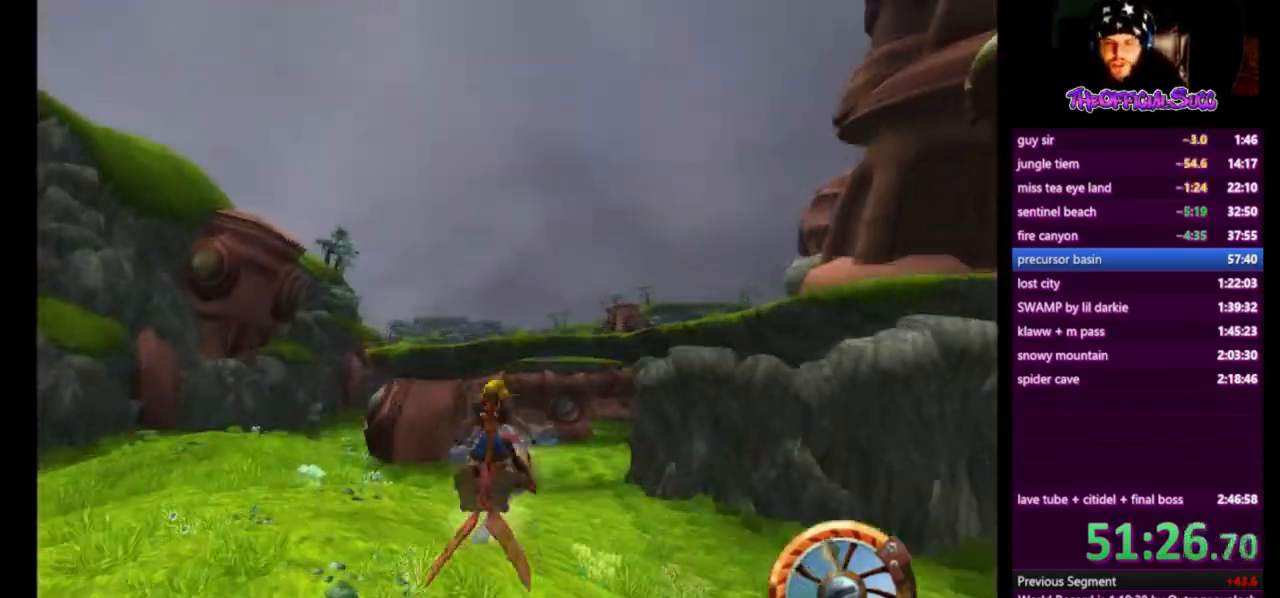
{"buttons": ["CROSS"], "left_stick": "center", "right_stick": "center", "events": []}
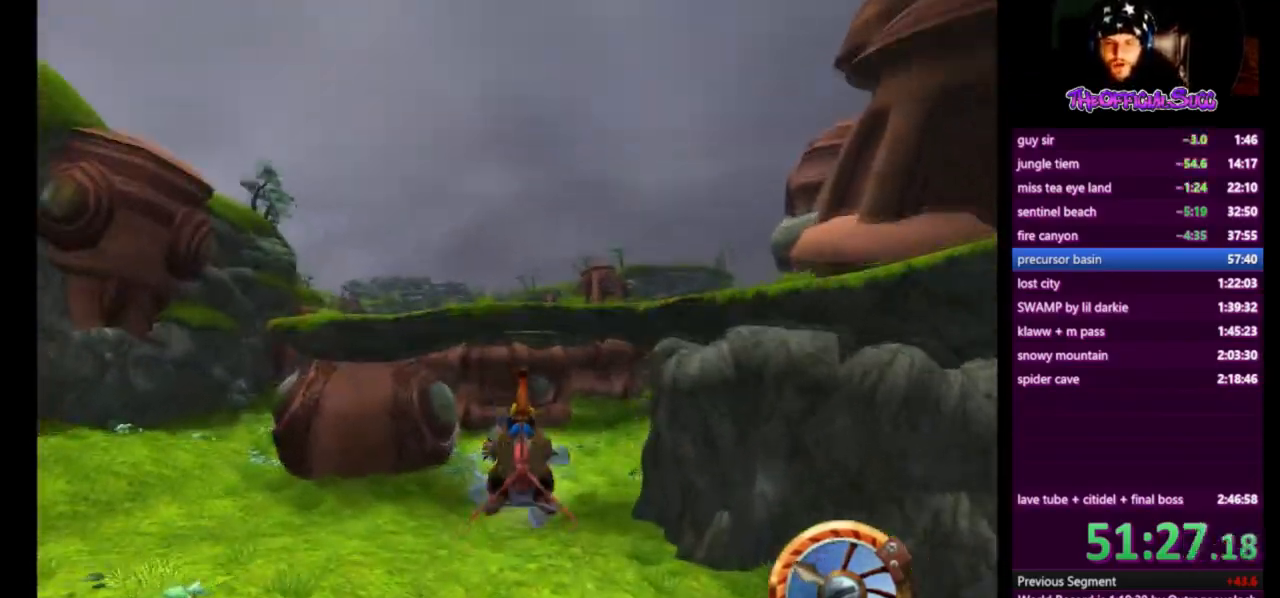
{"buttons": ["CROSS"], "left_stick": "center", "right_stick": "center", "events": [[83, "left_stick", "right"], [292, "left_stick", "center"]]}
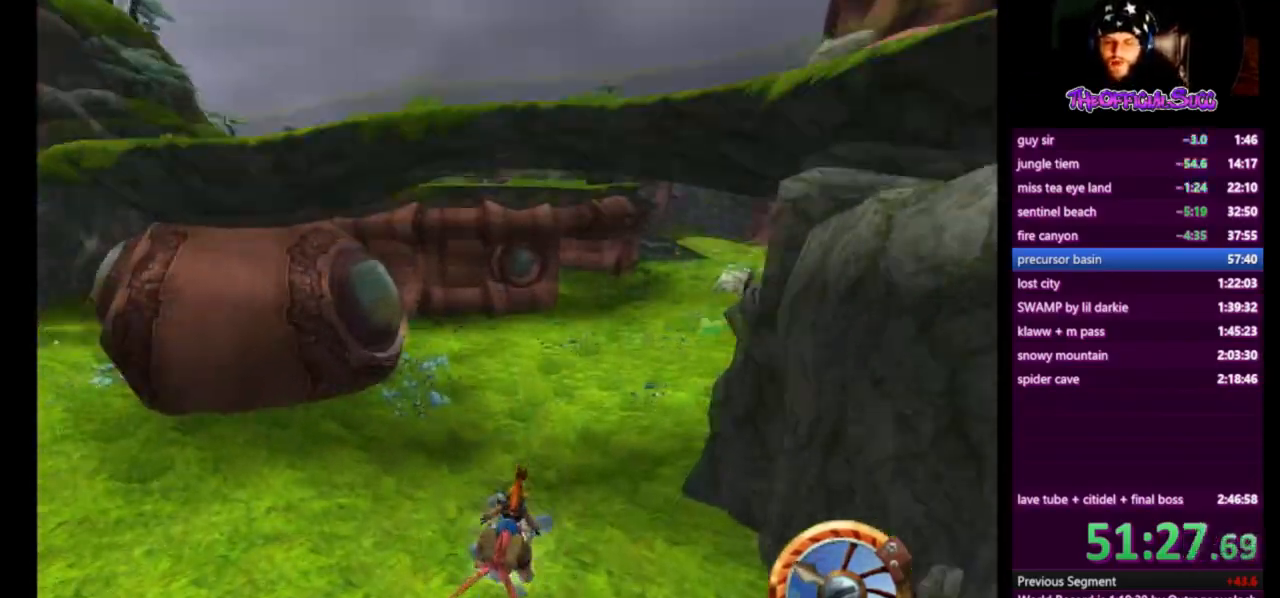
{"buttons": ["CROSS"], "left_stick": "center", "right_stick": "center", "events": [[292, "left_stick", "right"], [458, "left_stick", "center"]]}
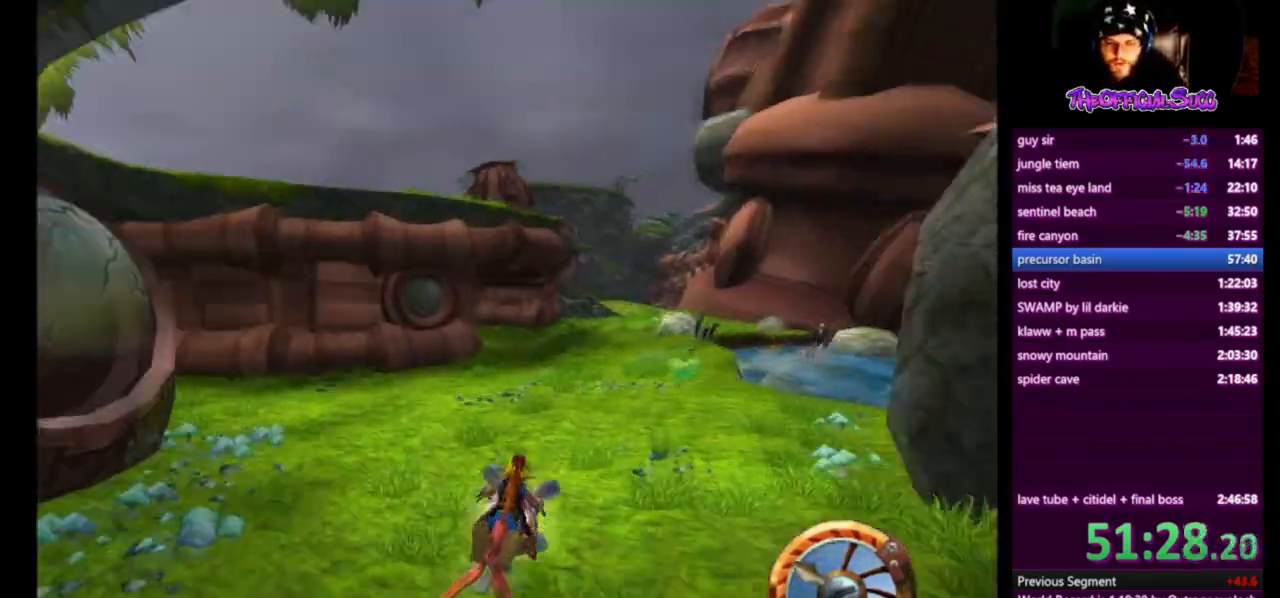
{"buttons": ["CROSS"], "left_stick": "center", "right_stick": "center", "events": []}
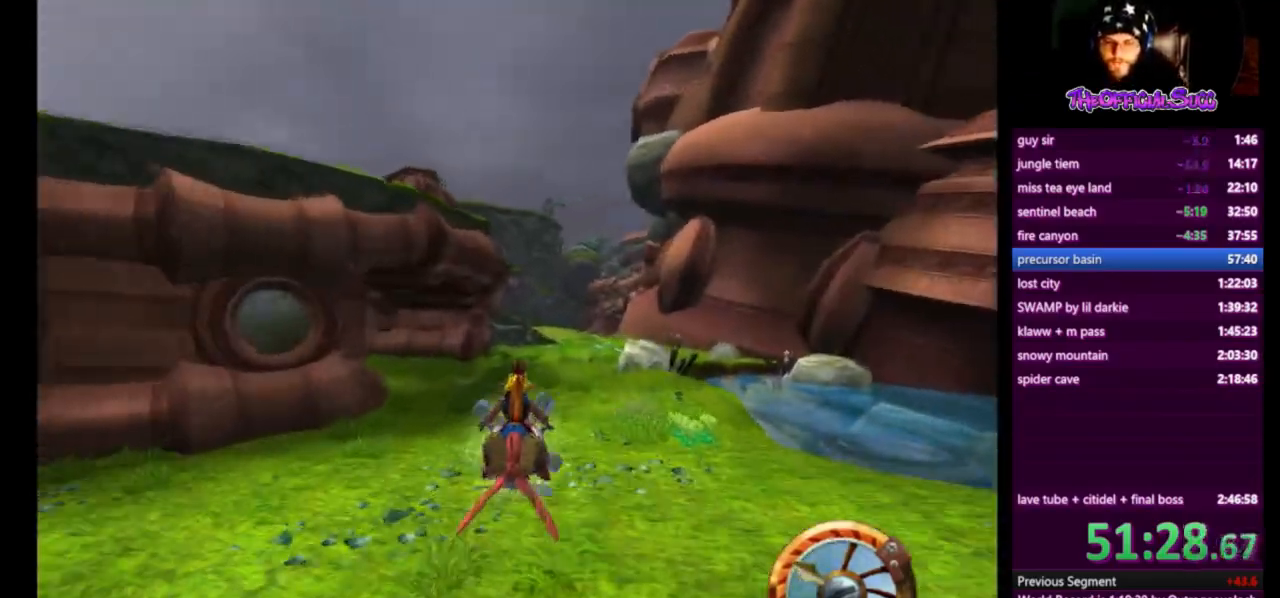
{"buttons": ["CROSS"], "left_stick": "center", "right_stick": "center", "events": []}
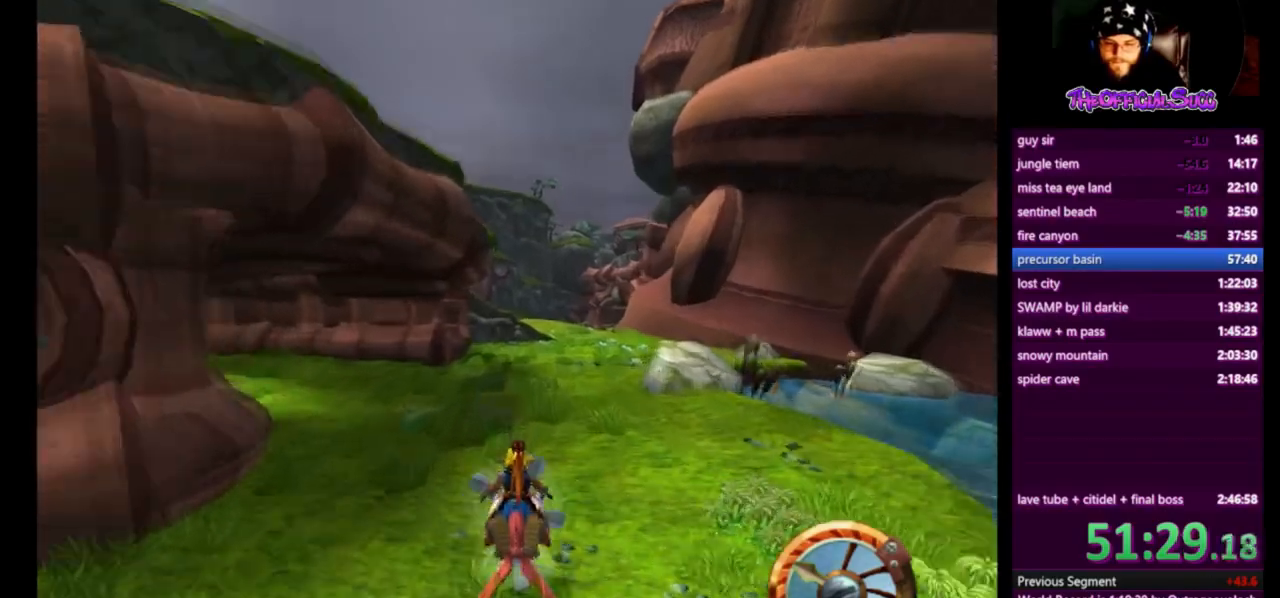
{"buttons": ["CROSS"], "left_stick": "center", "right_stick": "center", "events": []}
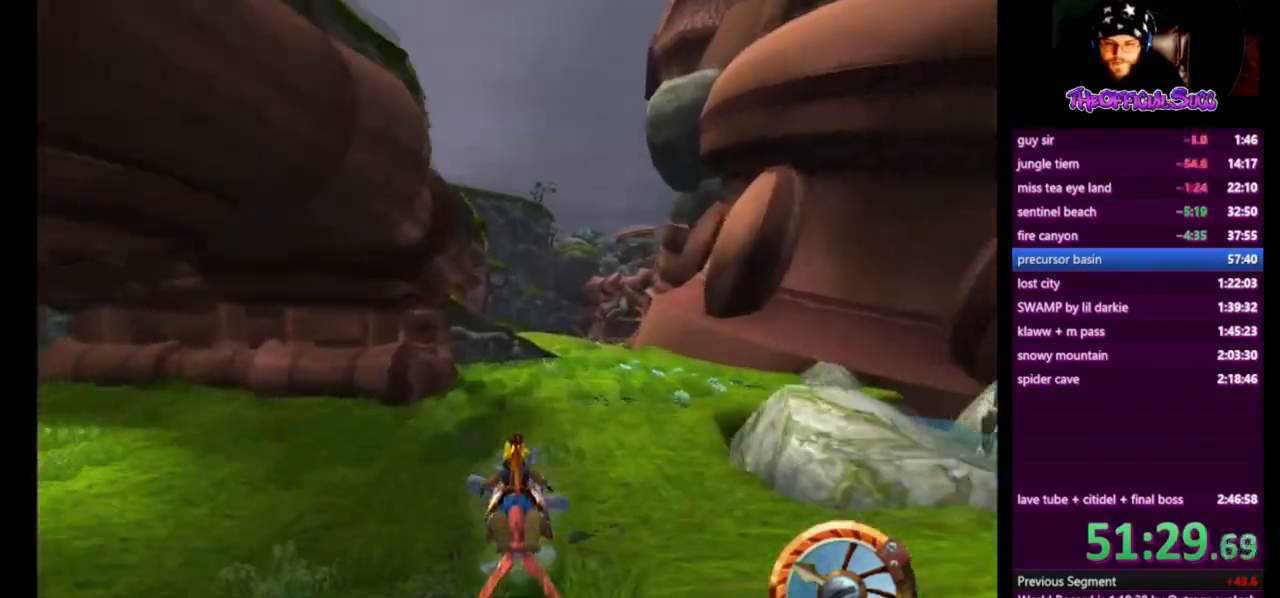
{"buttons": ["CROSS"], "left_stick": "center", "right_stick": "center", "events": []}
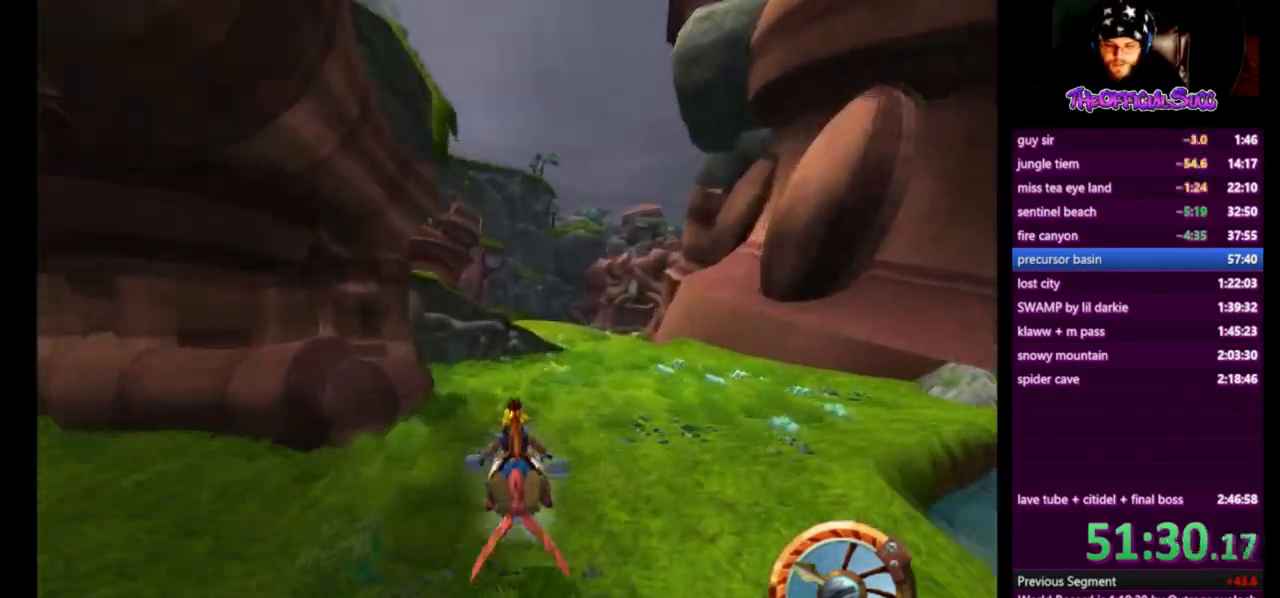
{"buttons": ["CROSS"], "left_stick": "center", "right_stick": "center", "events": []}